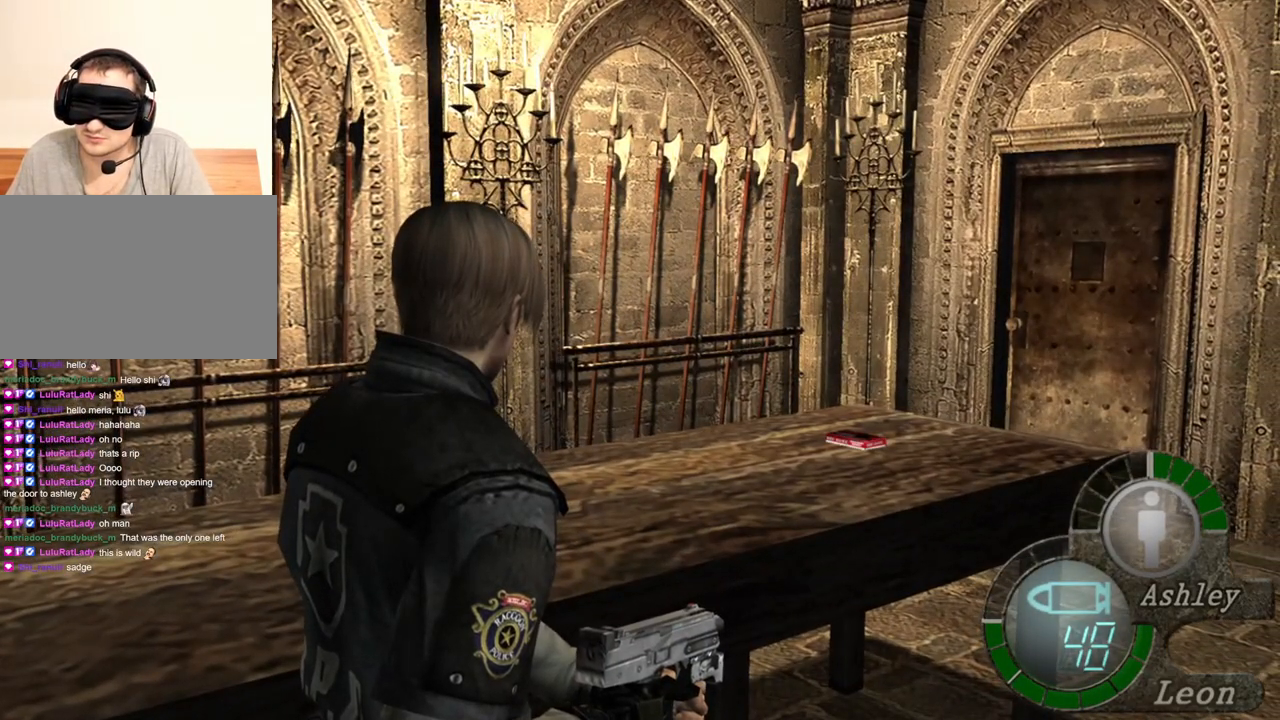
Gameplay with keyboard and mouse; each line is a JSON object with the keys and mouse buttons held at the frame after it. "events" lists presses ("down") and releases ("up") of "1", "2", "3", "4", "5", "a", "alt", "b", "c", "ctrl", "d", "e", "f", "g", "q", "r", "s", "shift", "space", "t", "tab", "tilde", "v", "w", "x", "z", "mouse_left", "mouse_wheel", "mouse_right", "mouse_mb4" and "mouse_mb5" between this image and that frame as [ms after this image, input, new state], when the widget could be followed in between. "mouse_left", "mouse_wheel", "mouse_right", "mouse_mb4", "mouse_mb5" = the "left", "wheel", "right", "mb4", "mb5" buttons of the "mouse" list. No other keys are recorded. "wheel" means that the mouse wheel is clicked or scrolled. Mouse movement is not recorded.
{"keys": [], "mouse": [], "events": []}
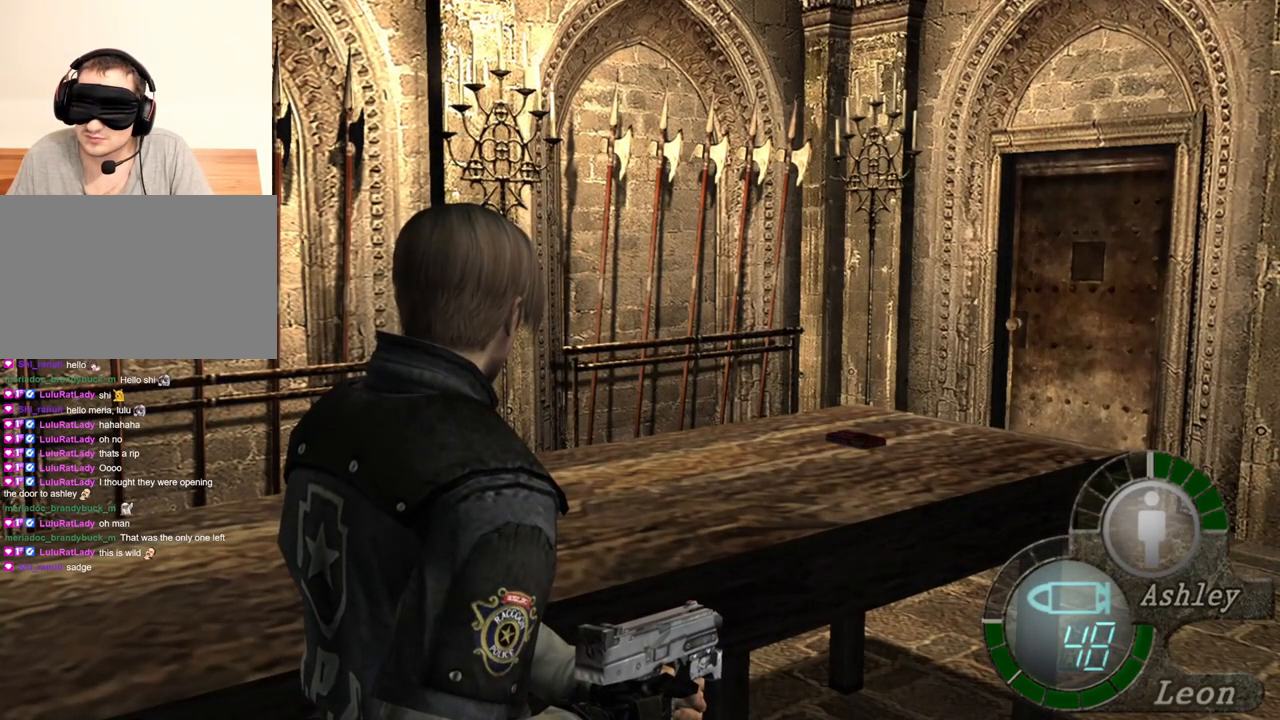
{"keys": [], "mouse": [], "events": []}
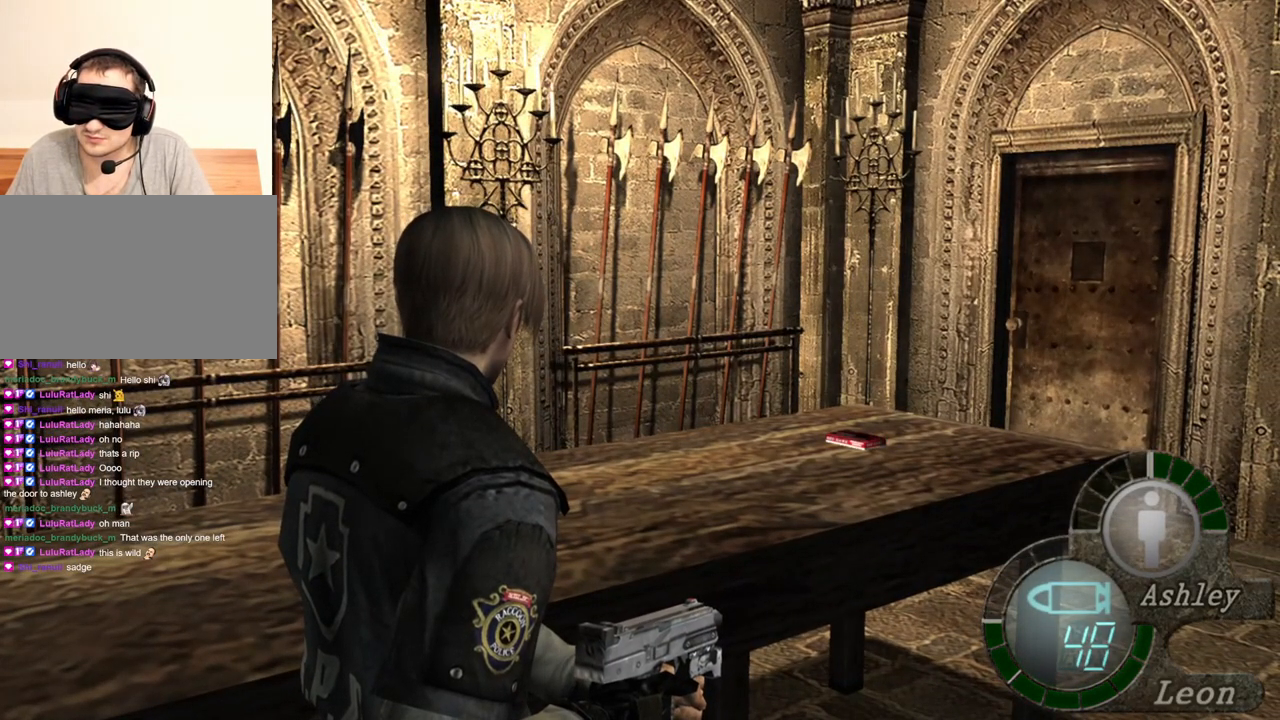
{"keys": [], "mouse": [], "events": []}
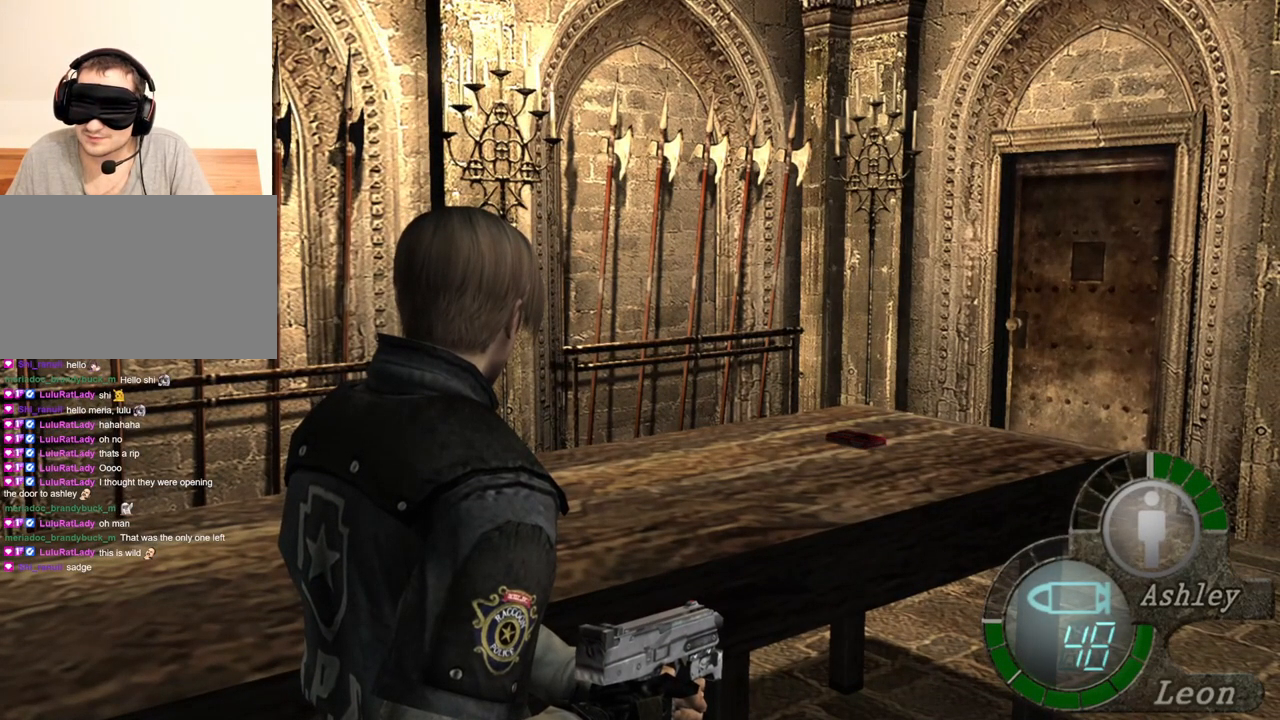
{"keys": [], "mouse": [], "events": []}
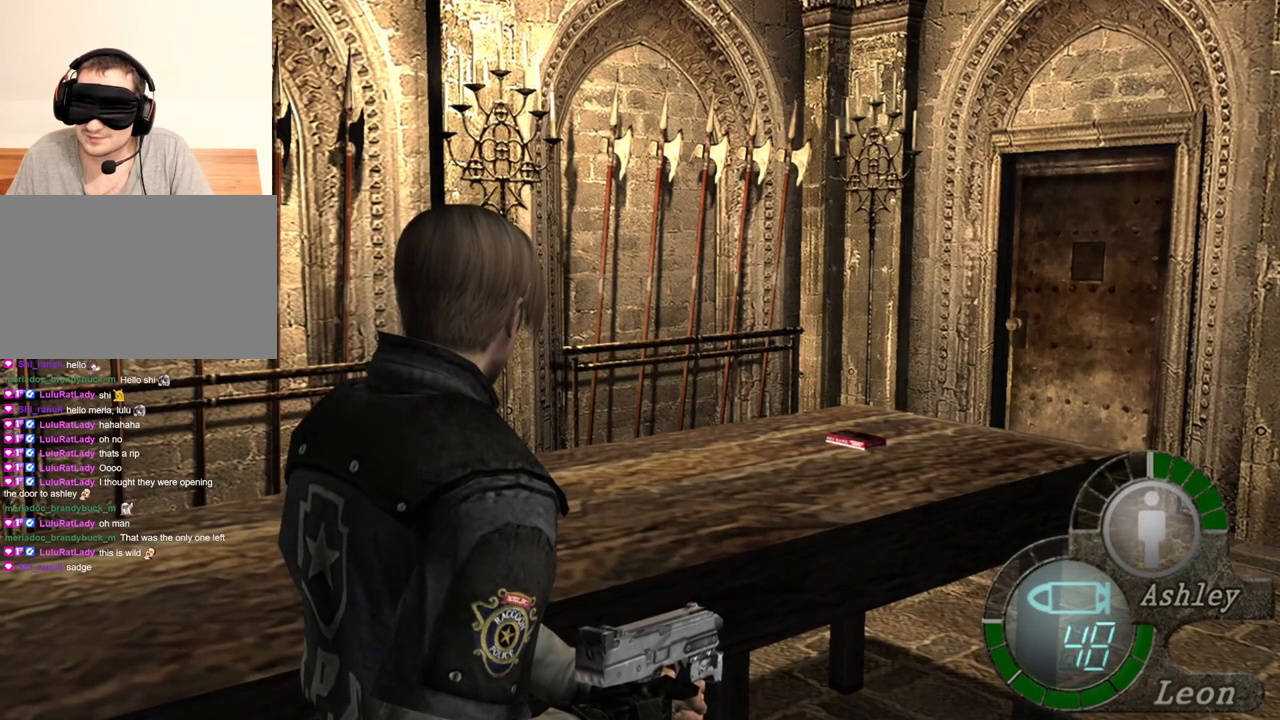
{"keys": [], "mouse": [], "events": []}
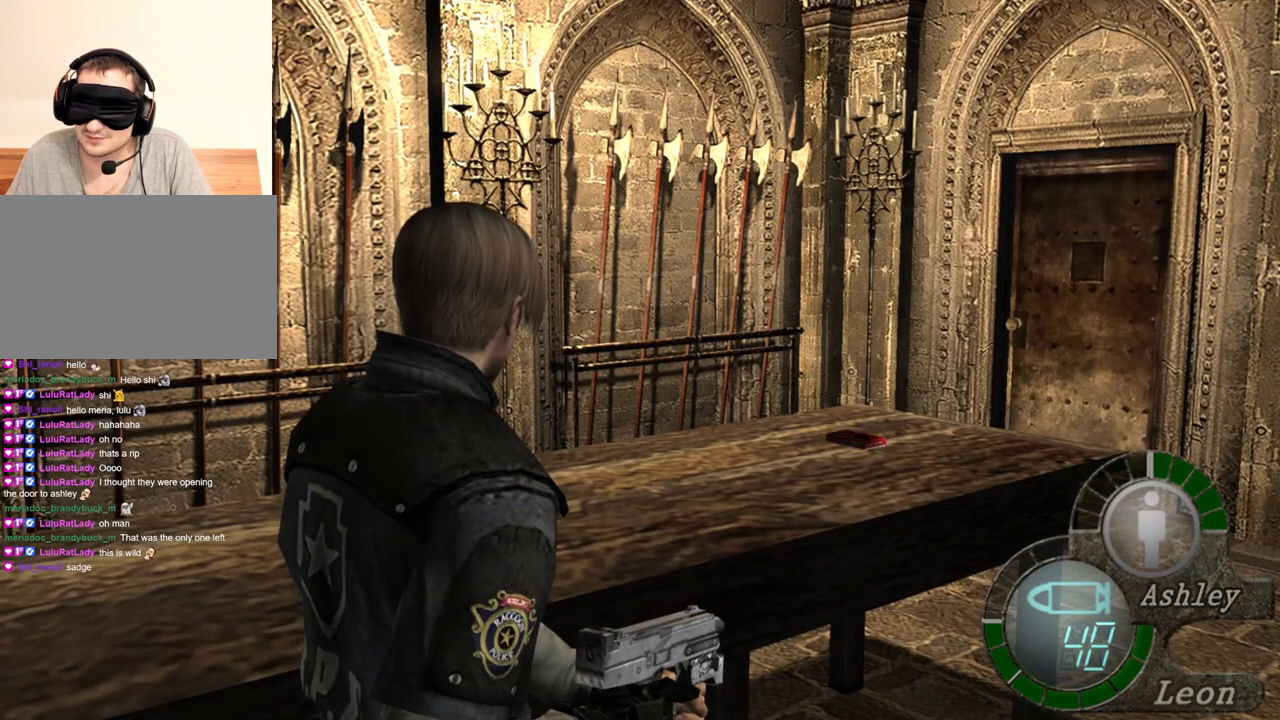
{"keys": ["e", "w"], "mouse": [], "events": [[400, "e", "down"], [400, "w", "down"]]}
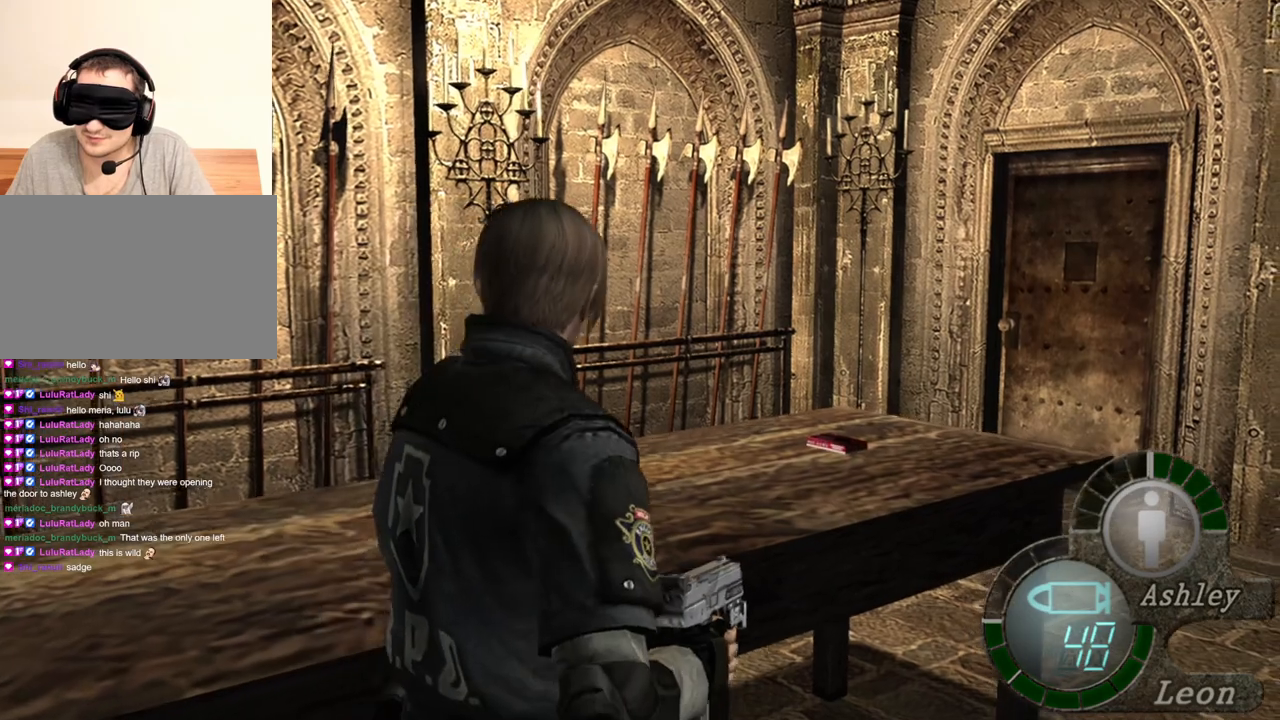
{"keys": ["e", "w"], "mouse": [], "events": [[67, "e", "up"], [100, "e", "down"], [200, "e", "up"], [233, "e", "down"], [300, "e", "up"], [333, "e", "down"], [433, "e", "up"], [467, "e", "down"]]}
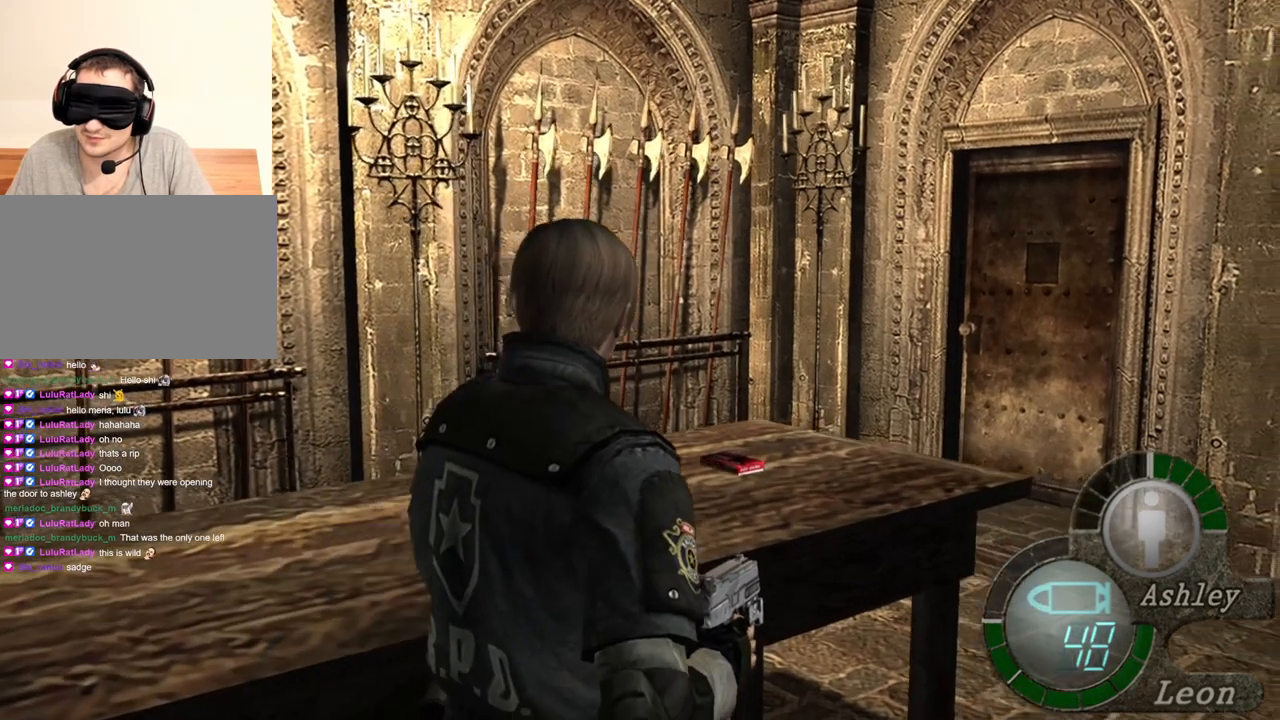
{"keys": ["e", "w"], "mouse": [], "events": [[200, "e", "up"], [267, "e", "down"], [433, "e", "up"], [500, "e", "down"]]}
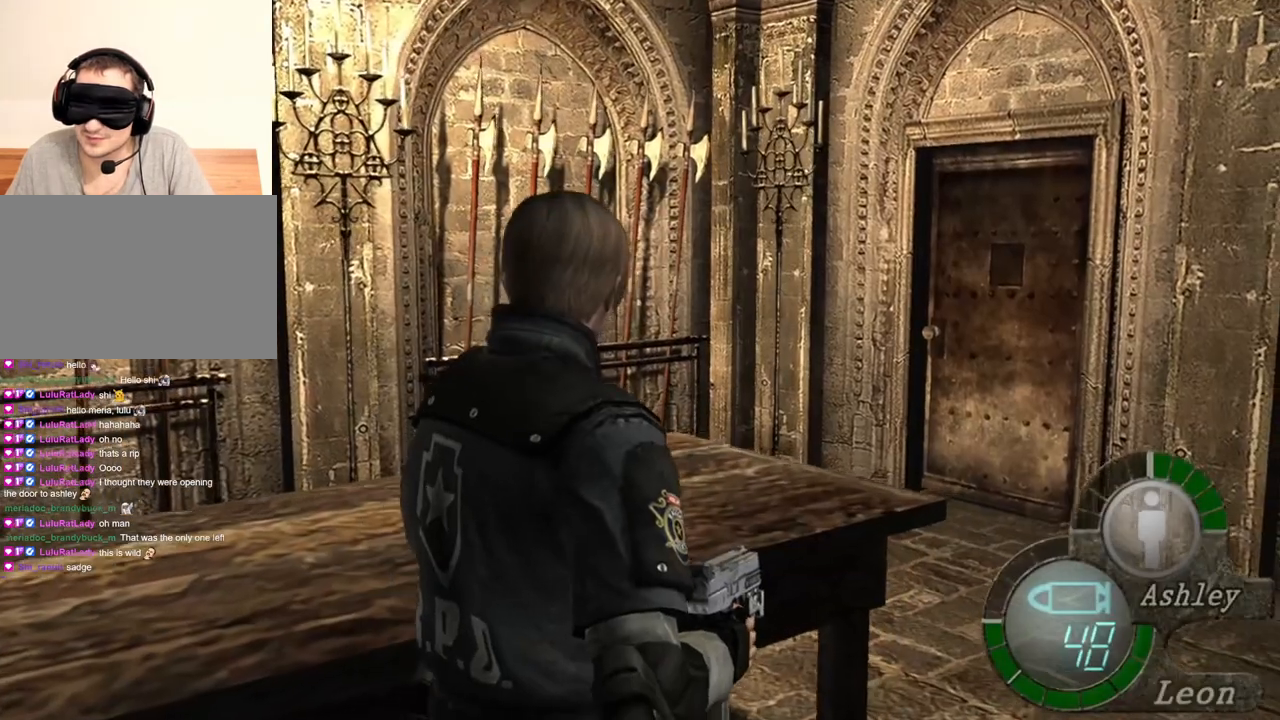
{"keys": [], "mouse": [], "events": [[100, "e", "up"], [233, "w", "up"]]}
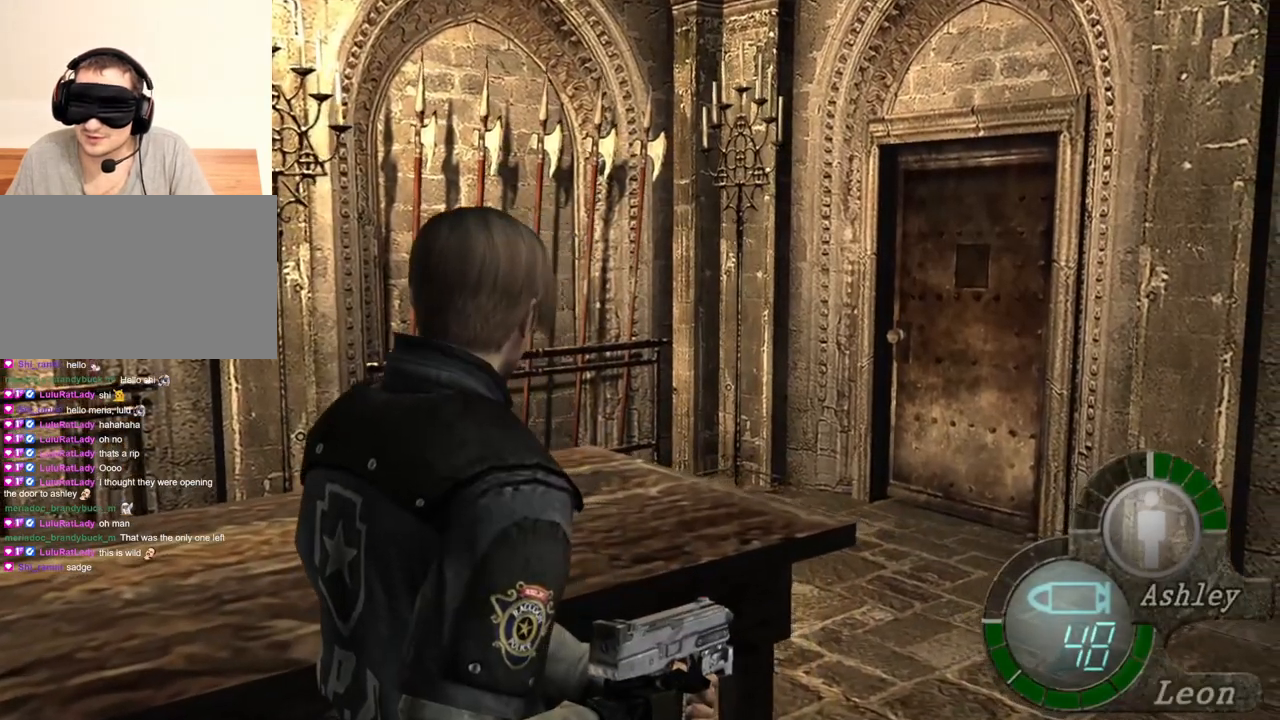
{"keys": [], "mouse": [], "events": []}
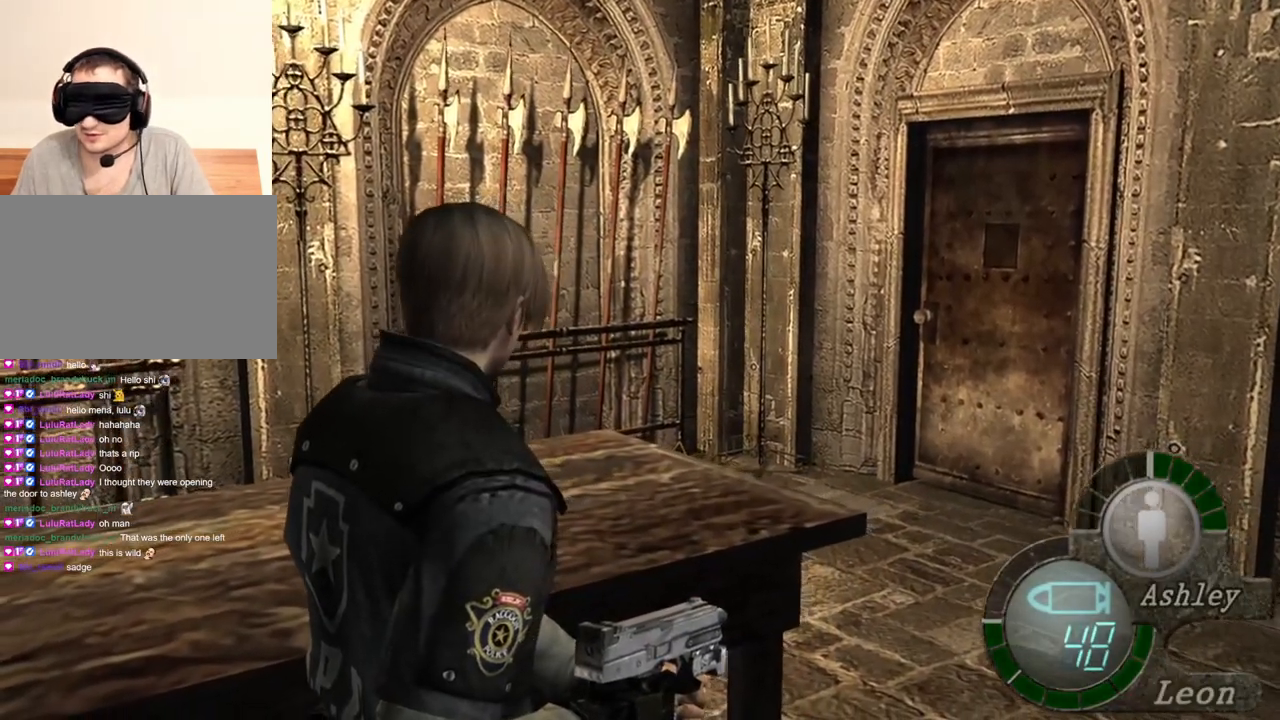
{"keys": [], "mouse": [], "events": []}
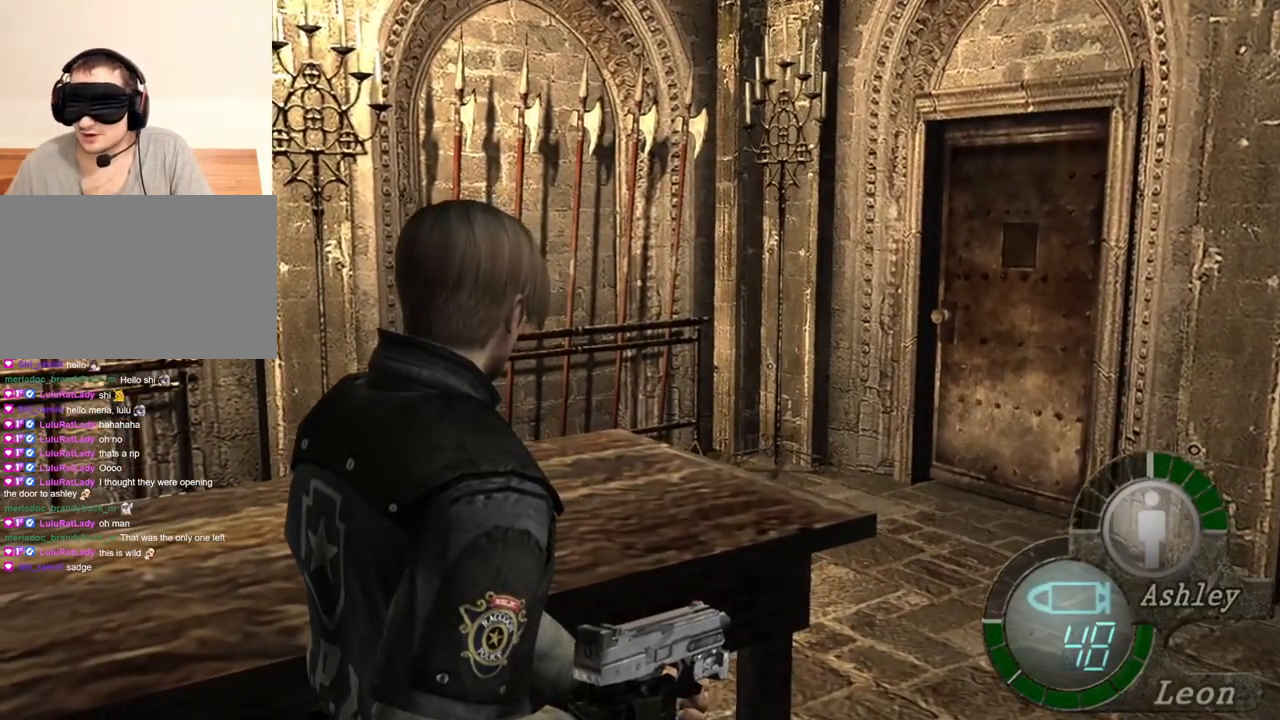
{"keys": [], "mouse": [], "events": []}
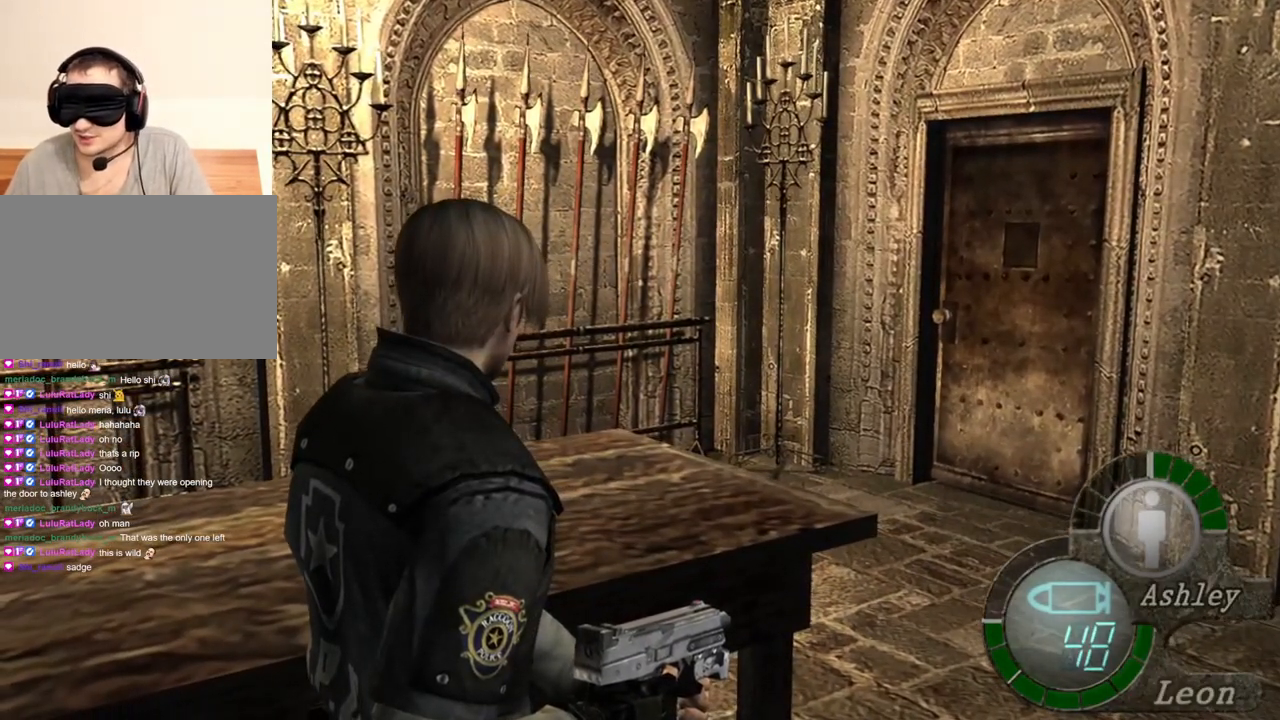
{"keys": [], "mouse": [], "events": []}
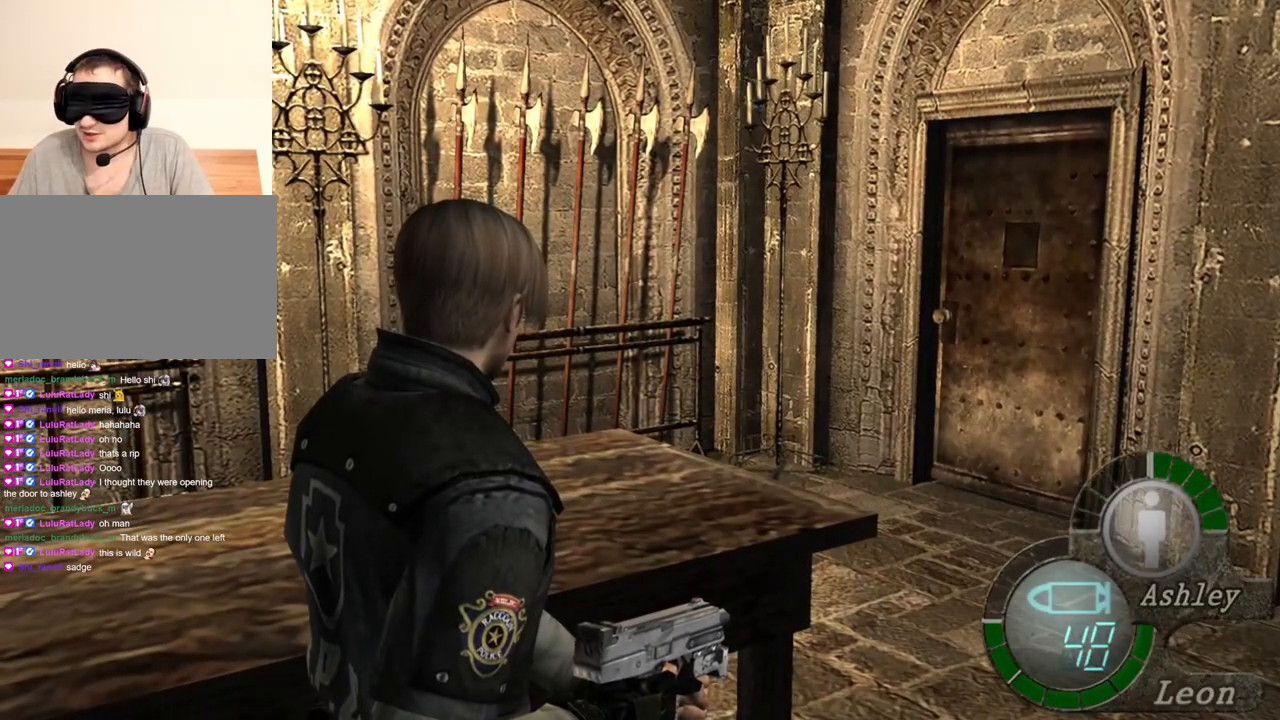
{"keys": [], "mouse": [], "events": []}
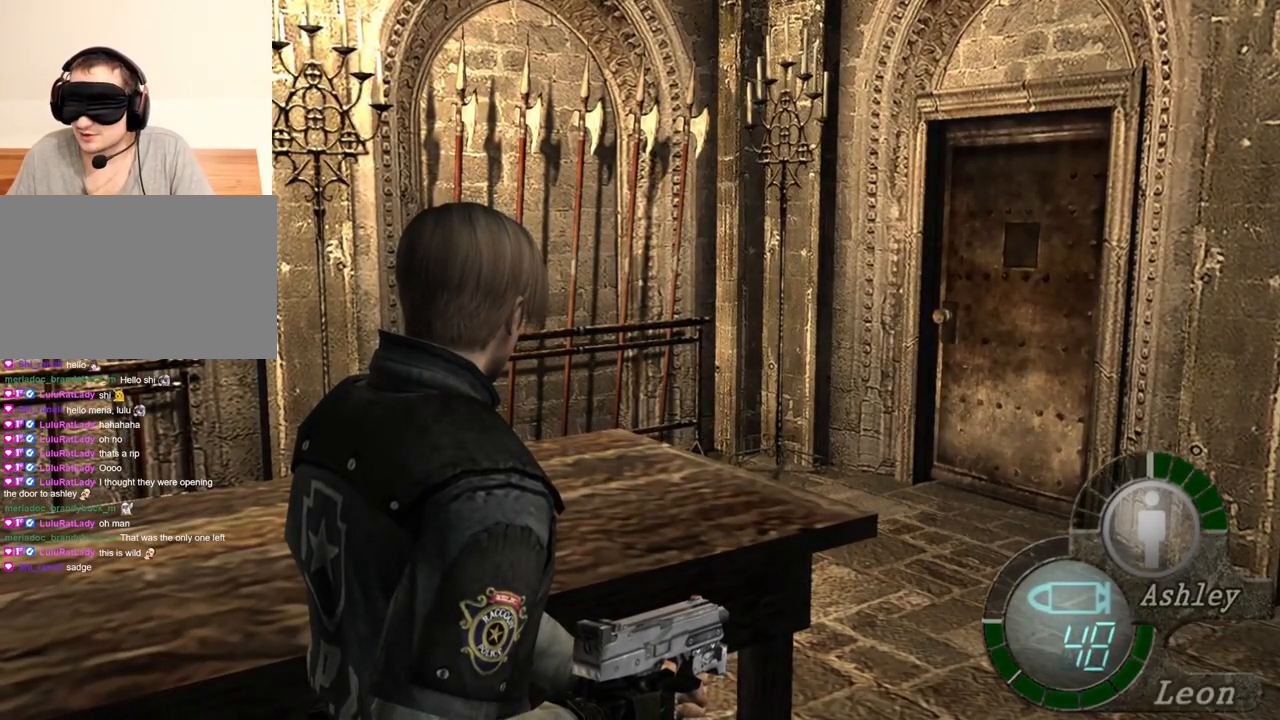
{"keys": [], "mouse": [], "events": []}
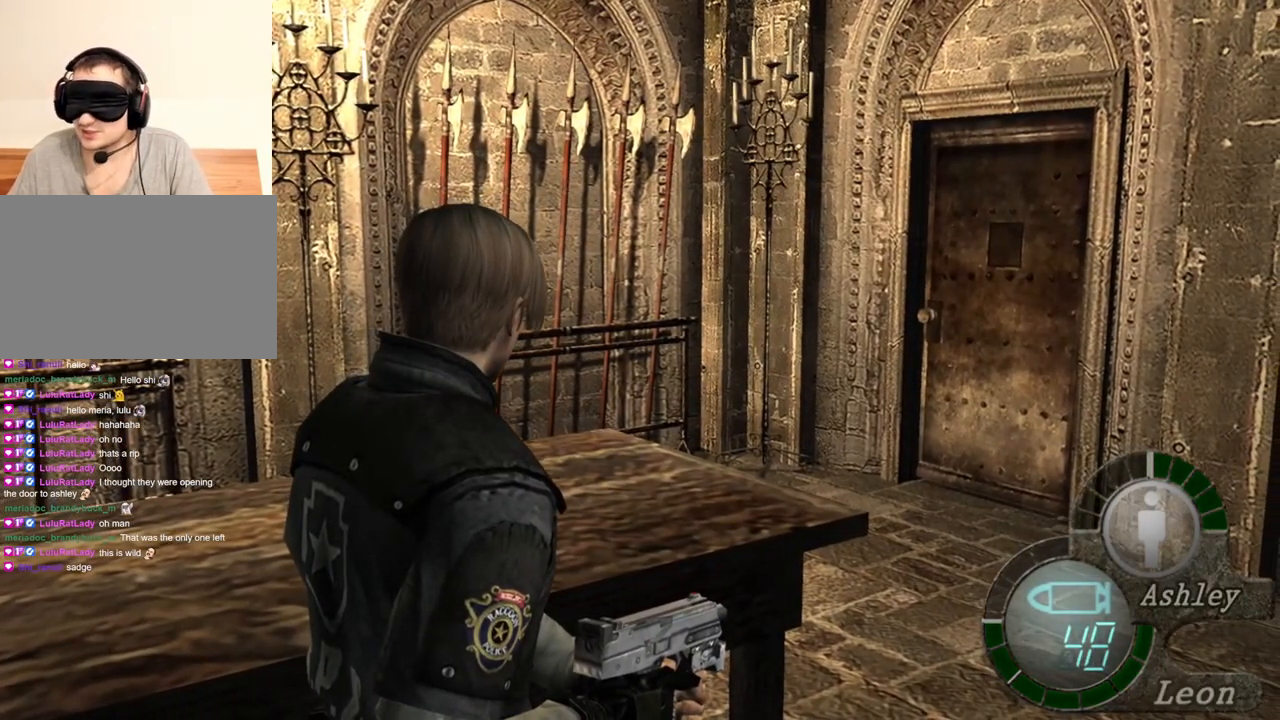
{"keys": [], "mouse": [], "events": []}
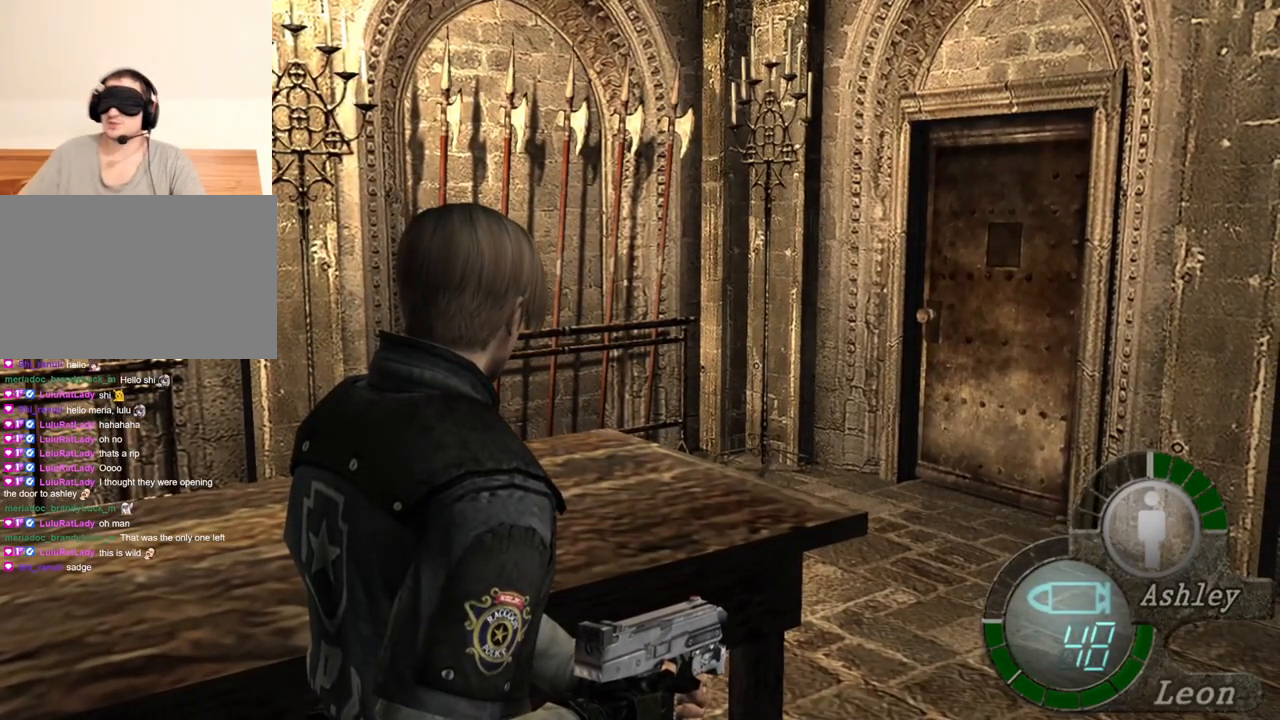
{"keys": [], "mouse": [], "events": []}
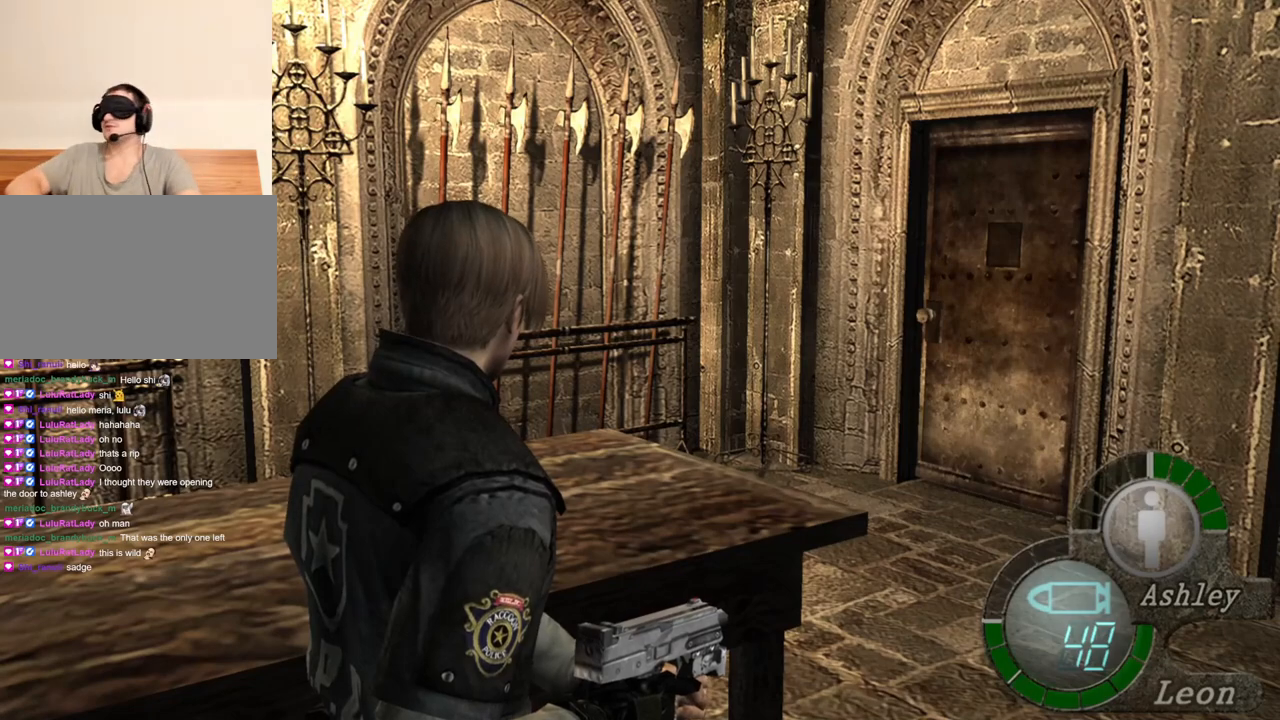
{"keys": [], "mouse": [], "events": []}
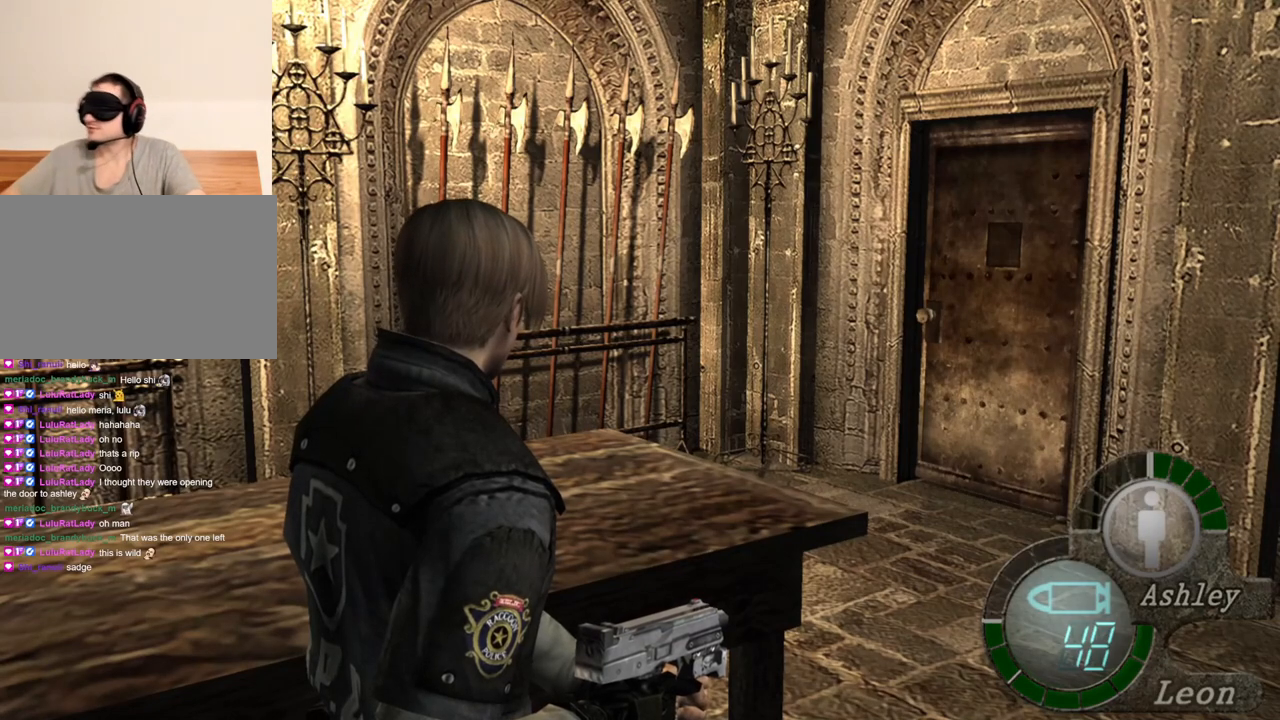
{"keys": ["w"], "mouse": [], "events": [[467, "w", "down"]]}
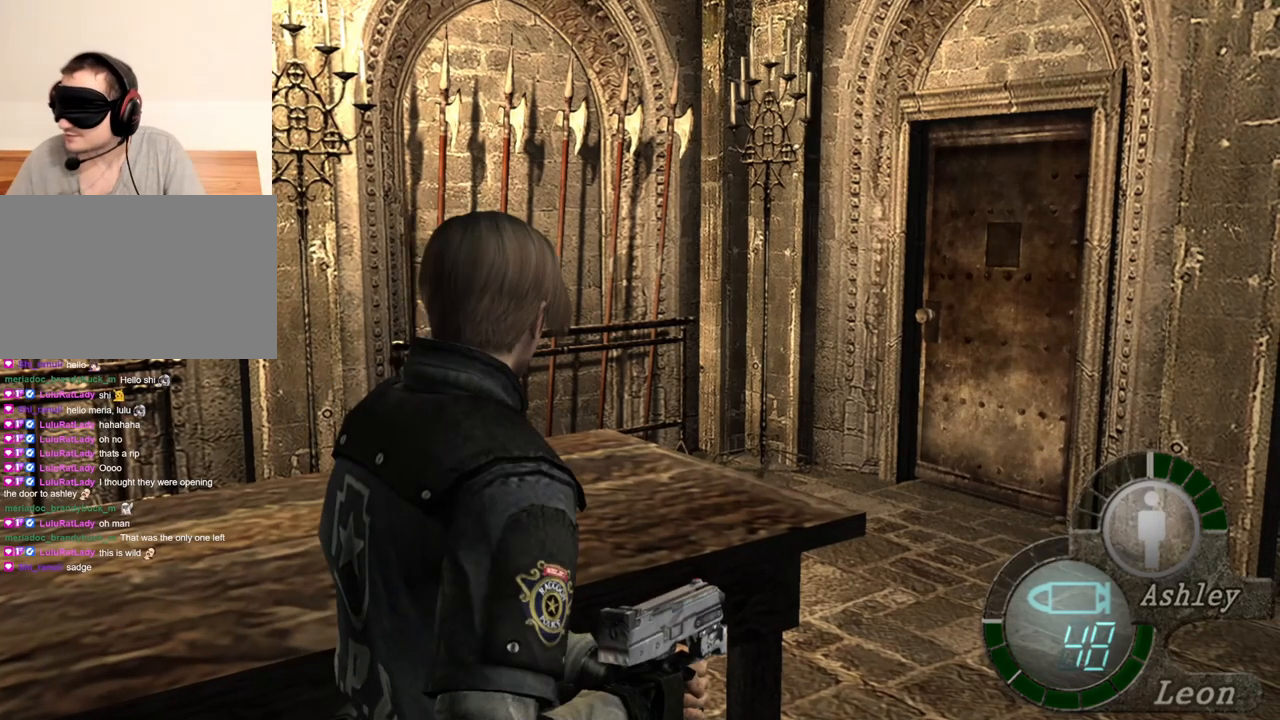
{"keys": [], "mouse": [], "events": [[133, "w", "up"]]}